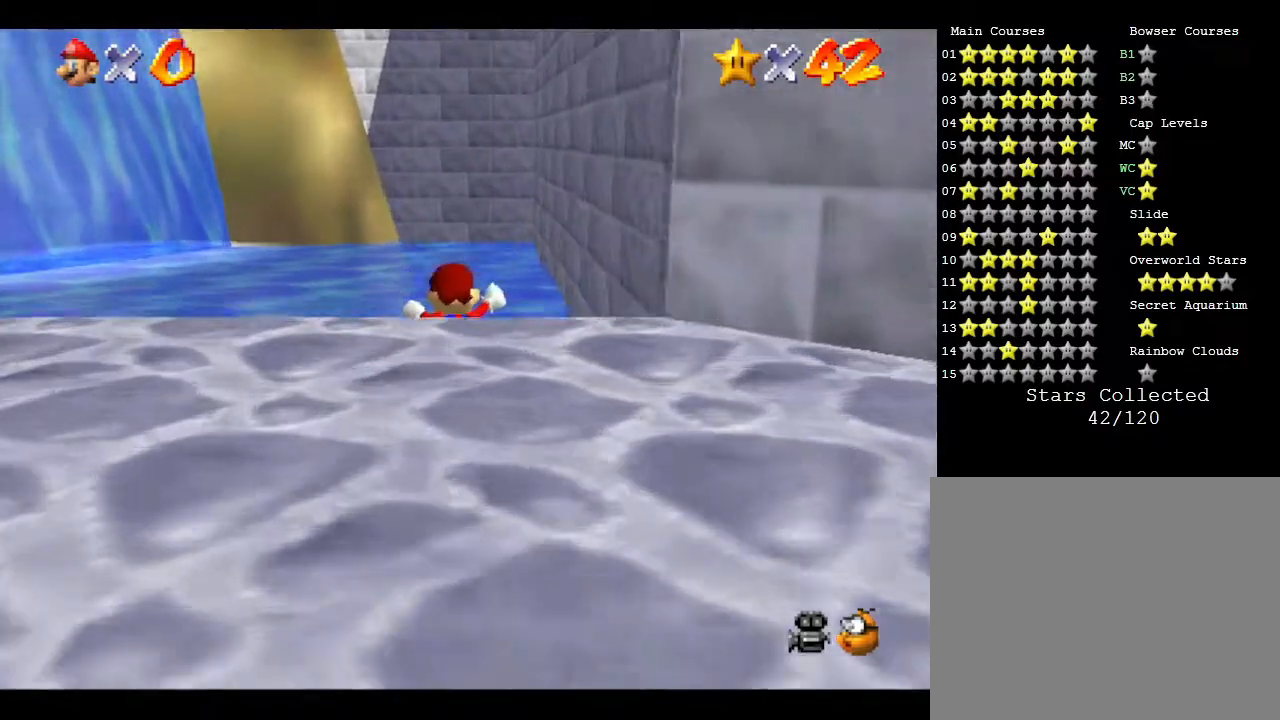
Gameplay with a controller (Nintendo layout); each line is a JSON object with the inputs held at the frame after it. "events" lists button and stick changes between this image and that frame as [ms after this image, input, new state], when the widget could be followed in between. Not read: L3 R3.
{"buttons": ["A"], "left_stick": "down-left", "events": [[183, "A", "up"], [300, "A", "down"], [400, "left_stick", "down-left"]]}
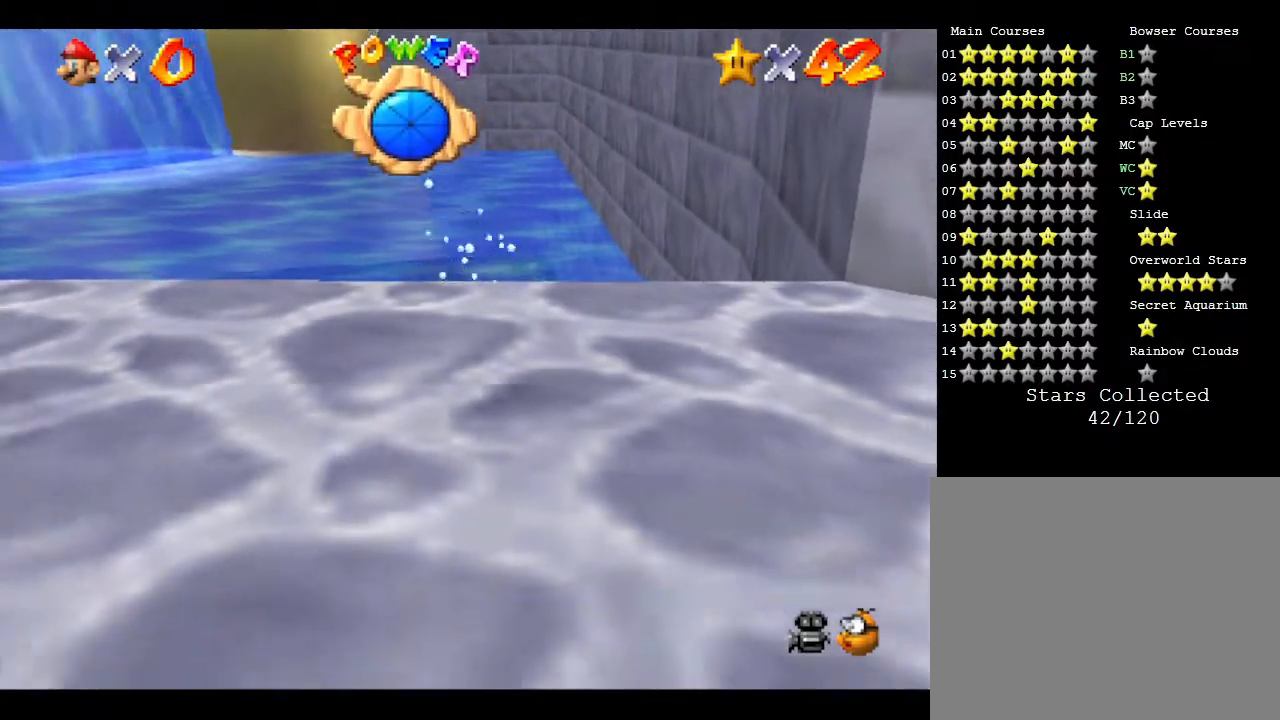
{"buttons": ["A"], "left_stick": "down-left", "events": [[17, "A", "up"], [50, "A", "down"], [467, "A", "up"], [483, "A", "down"]]}
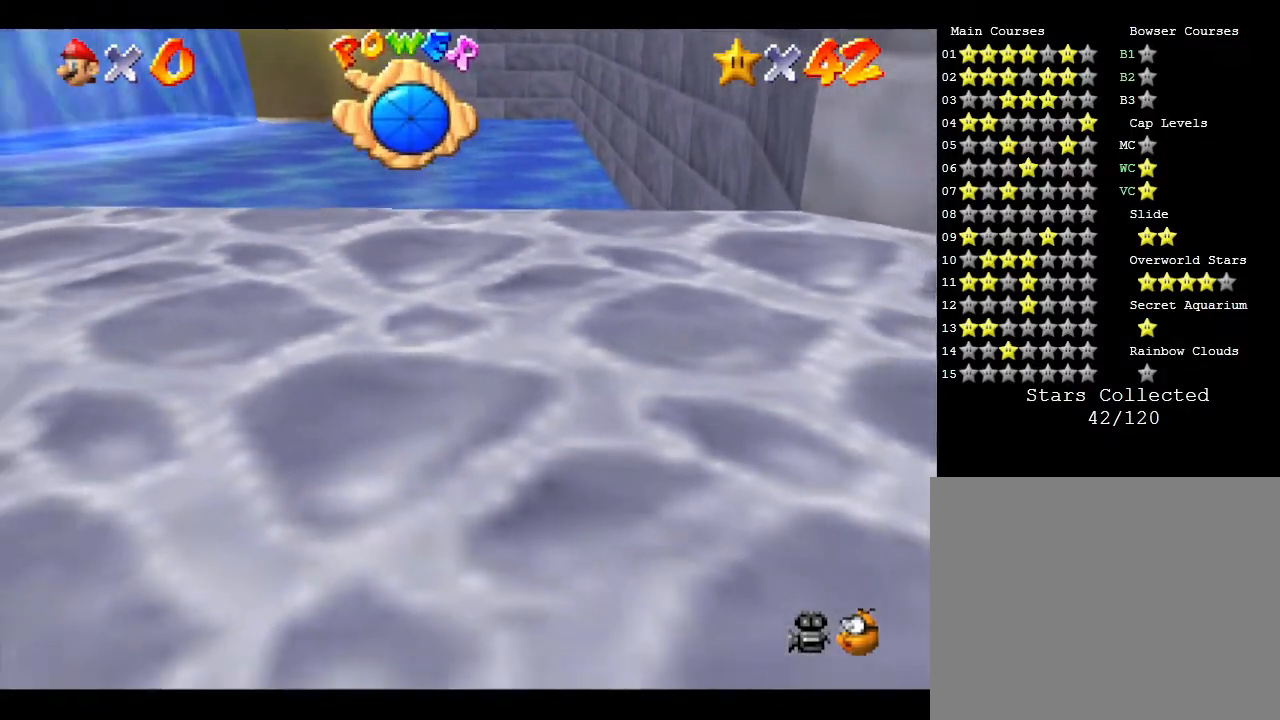
{"buttons": ["A"], "left_stick": "down-left", "events": [[183, "A", "up"], [233, "A", "down"], [400, "A", "up"], [483, "A", "down"]]}
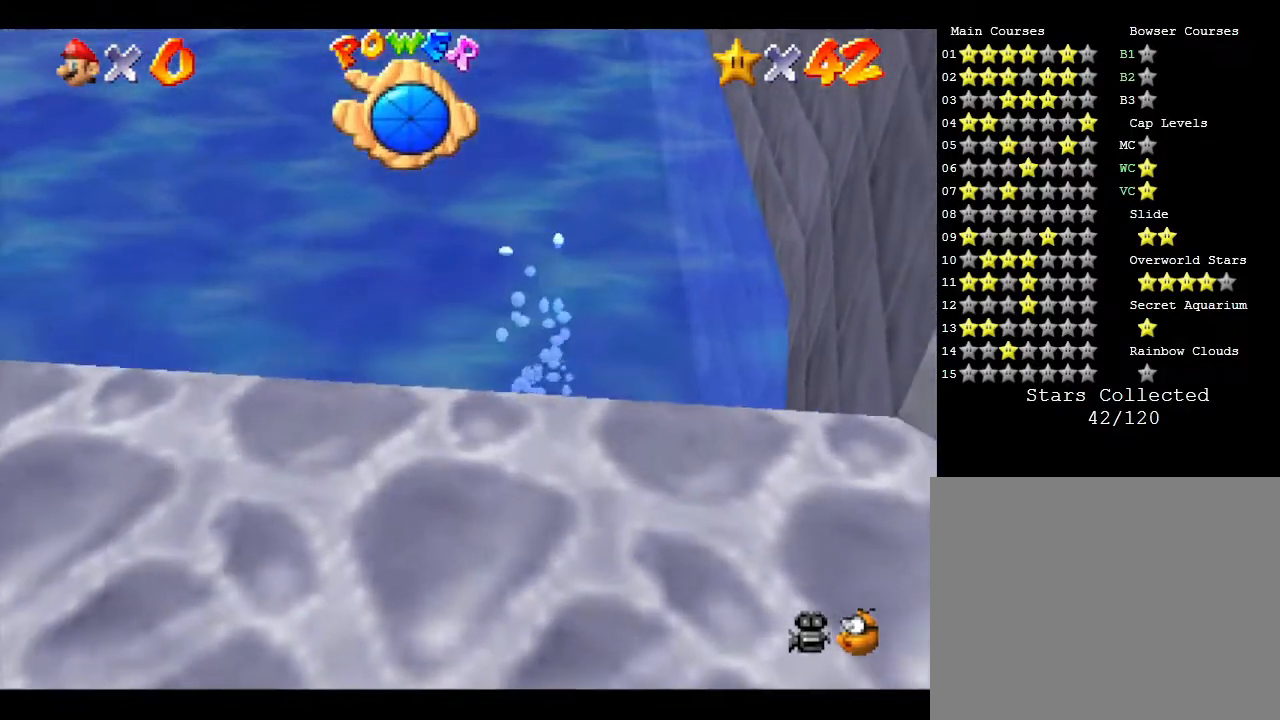
{"buttons": ["A"], "left_stick": "down-left", "events": [[50, "left_stick", "left"], [217, "A", "up"], [250, "left_stick", "down-left"], [400, "A", "down"]]}
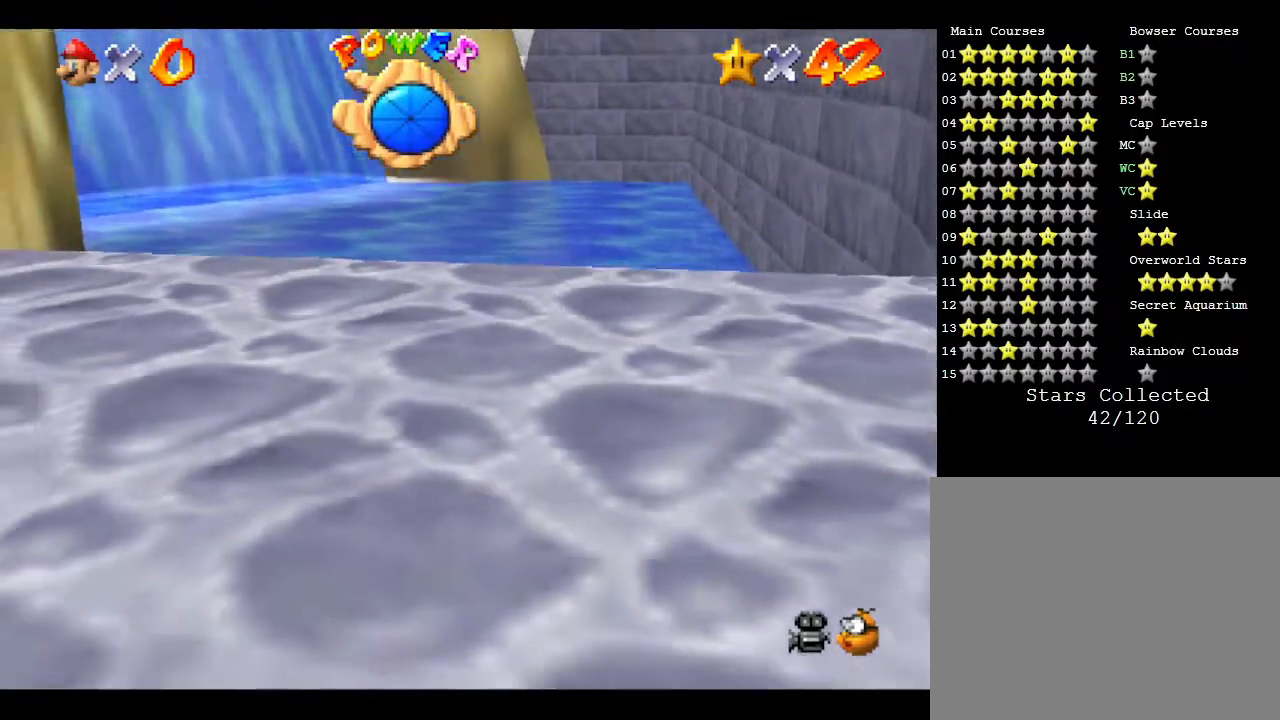
{"buttons": ["A"], "left_stick": "down-left", "events": [[217, "A", "up"], [333, "A", "down"]]}
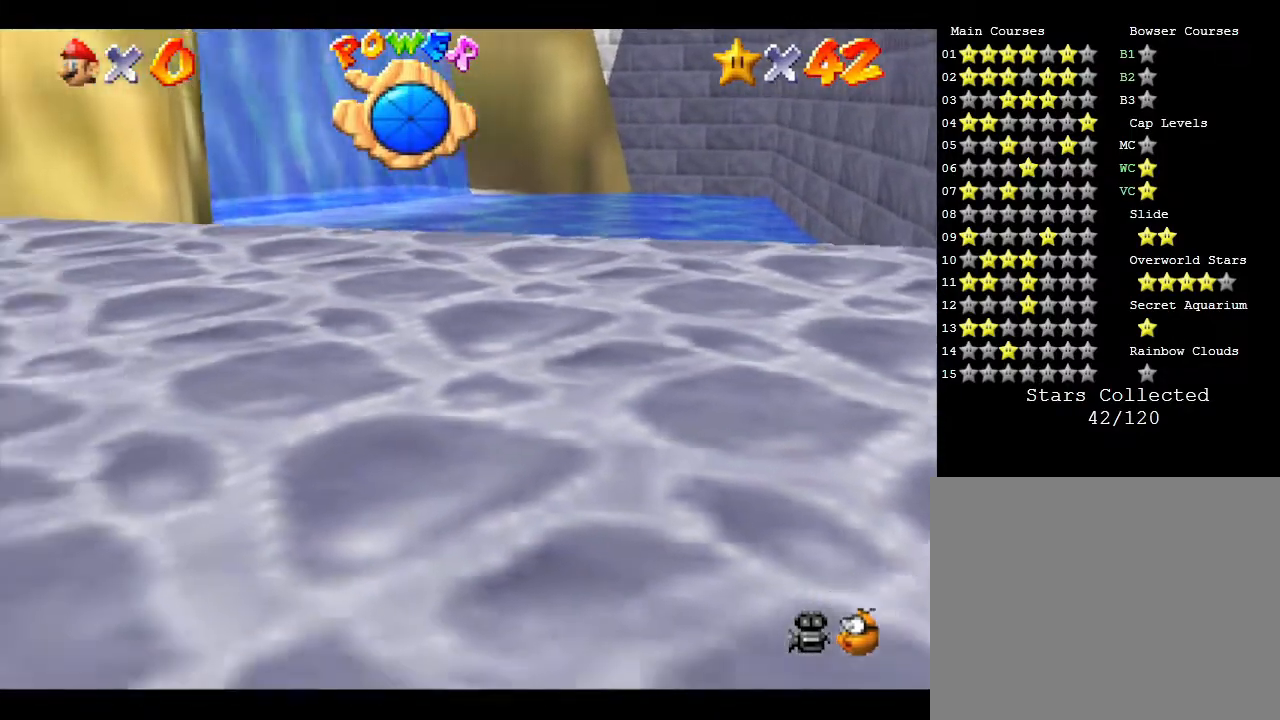
{"buttons": [], "left_stick": "down", "events": [[50, "A", "up"], [267, "A", "down"], [417, "left_stick", "down"], [500, "A", "up"]]}
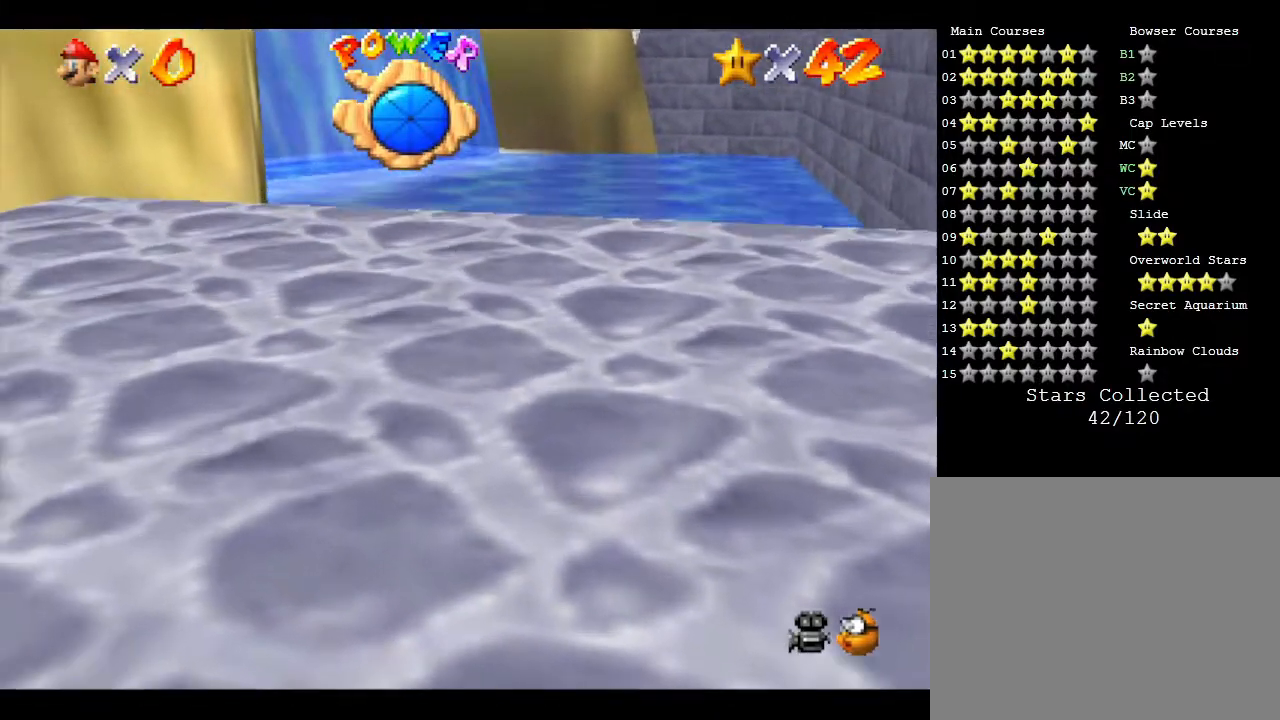
{"buttons": ["A"], "left_stick": "down", "events": [[100, "A", "down"], [350, "A", "up"], [450, "A", "down"]]}
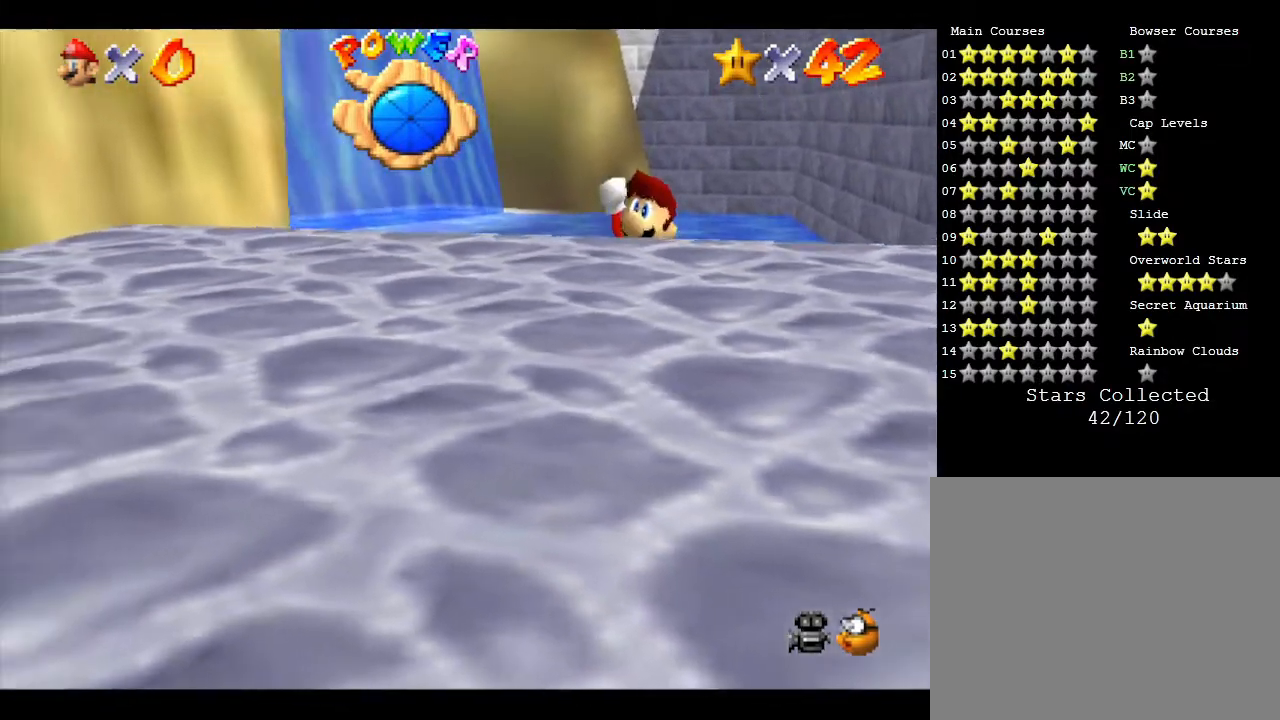
{"buttons": [], "left_stick": "down", "events": [[217, "A", "up"], [283, "A", "down"], [433, "A", "up"]]}
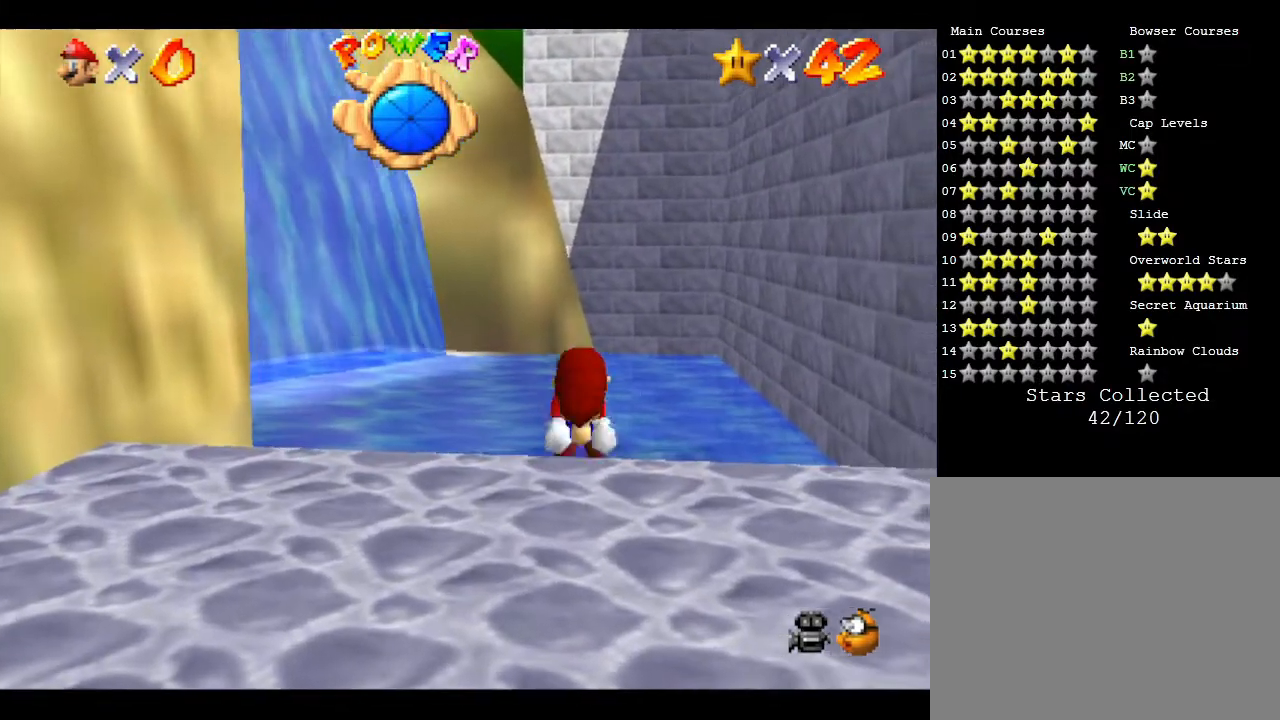
{"buttons": [], "left_stick": "down-right", "events": [[50, "left_stick", "down-right"]]}
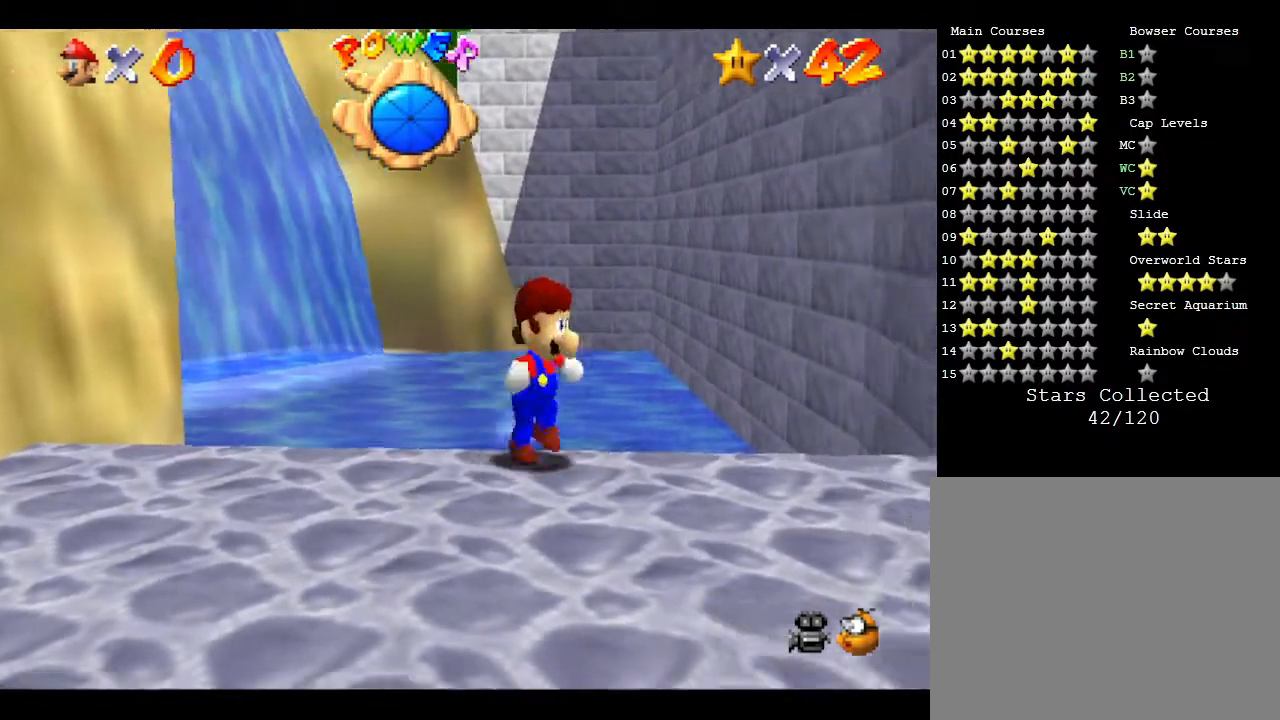
{"buttons": [], "left_stick": "down-right", "events": []}
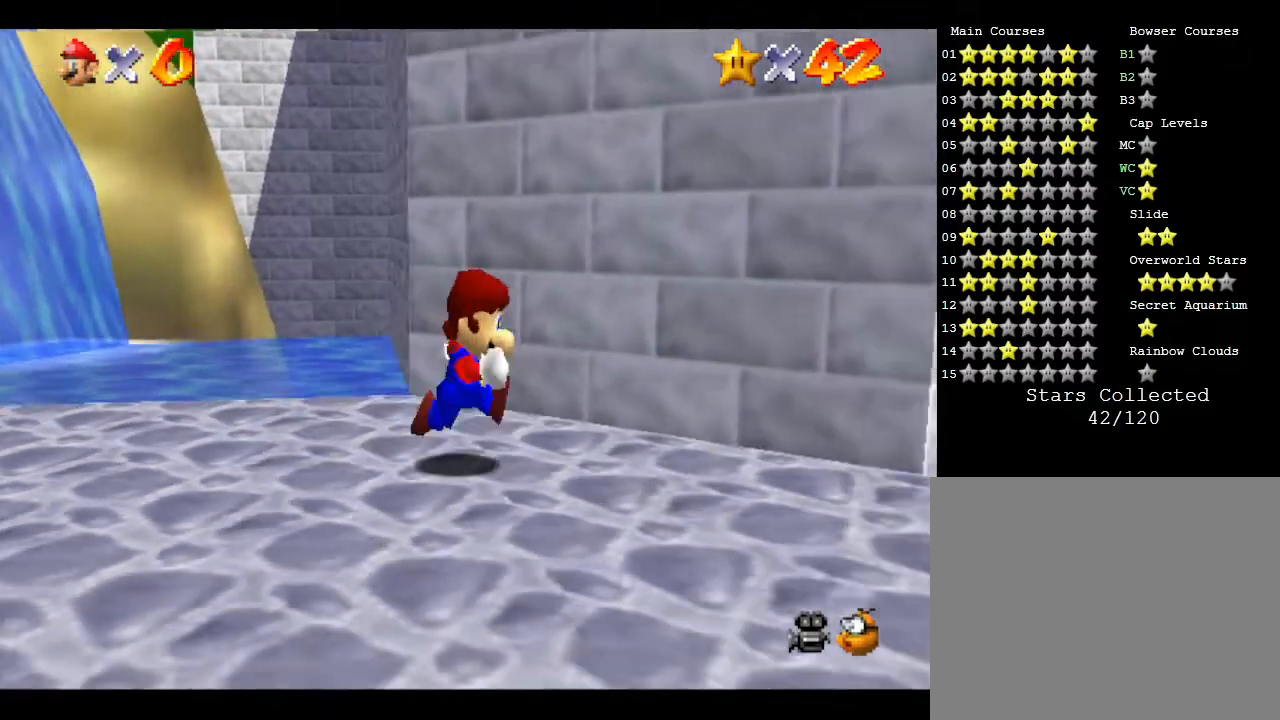
{"buttons": [], "left_stick": "right", "events": [[467, "left_stick", "right"]]}
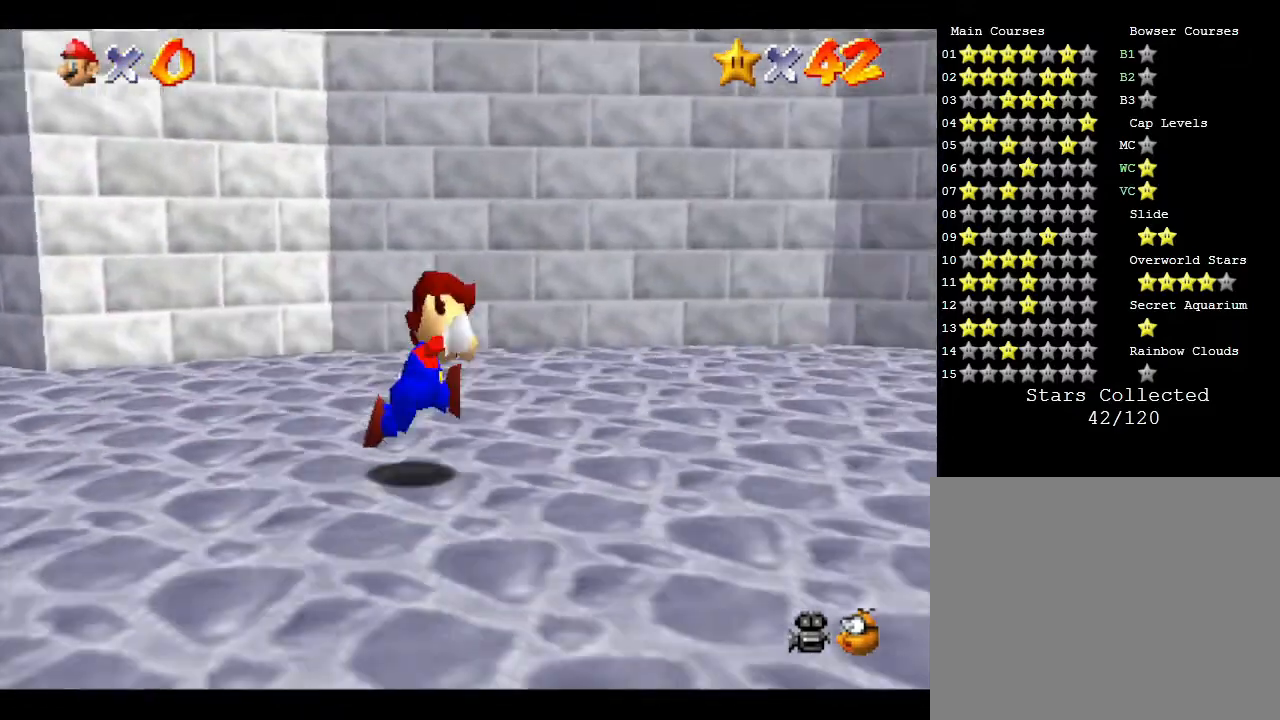
{"buttons": [], "left_stick": "right", "events": []}
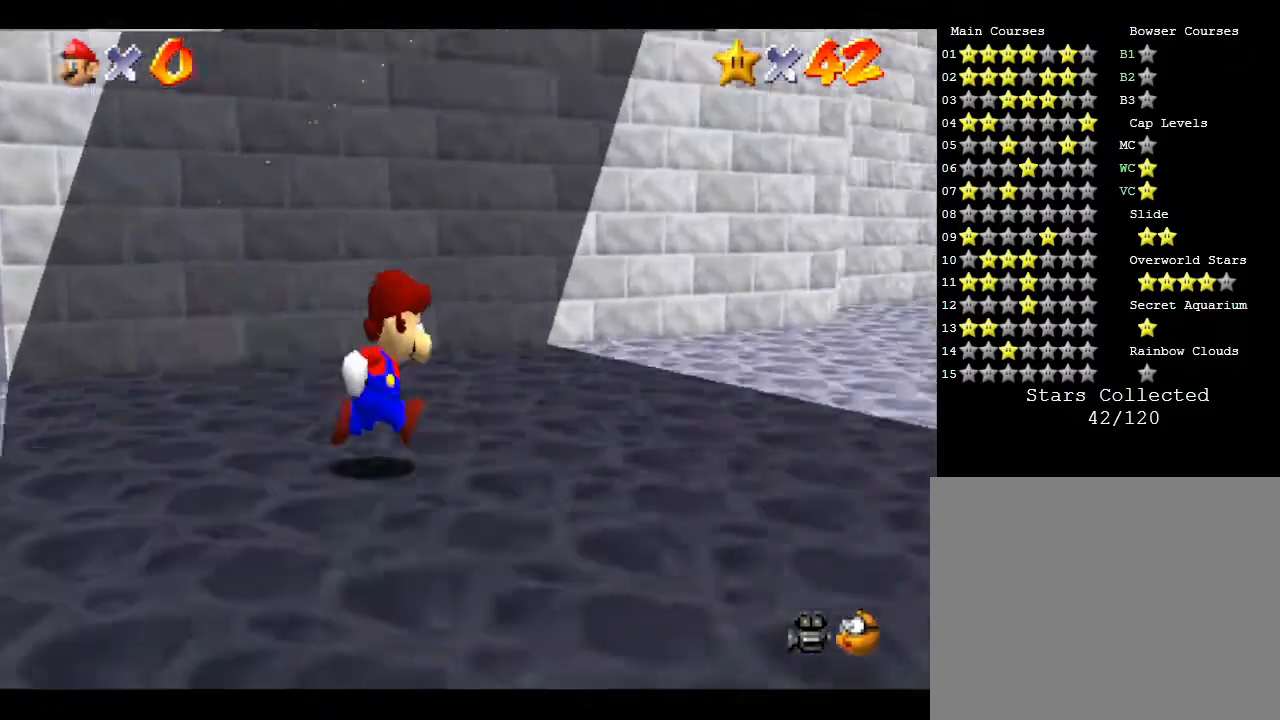
{"buttons": [], "left_stick": "up-right", "events": [[417, "left_stick", "up-right"]]}
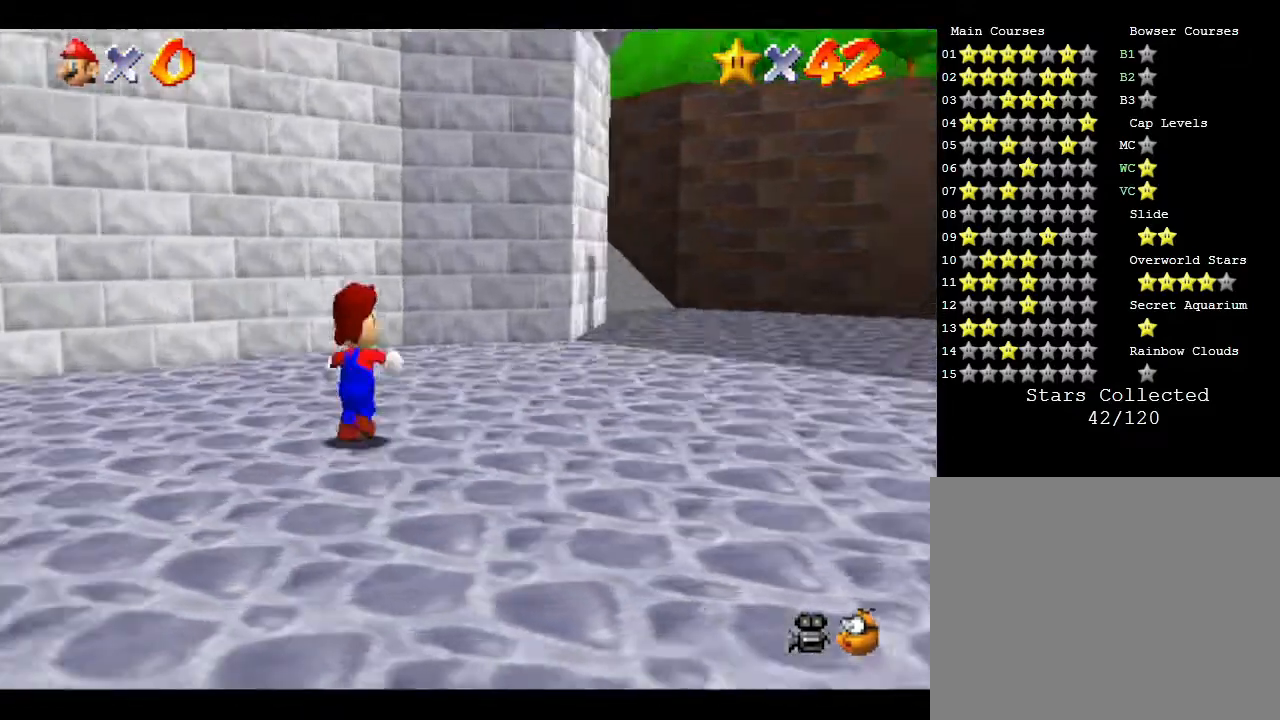
{"buttons": [], "left_stick": "right", "events": [[100, "left_stick", "up"], [450, "left_stick", "right"]]}
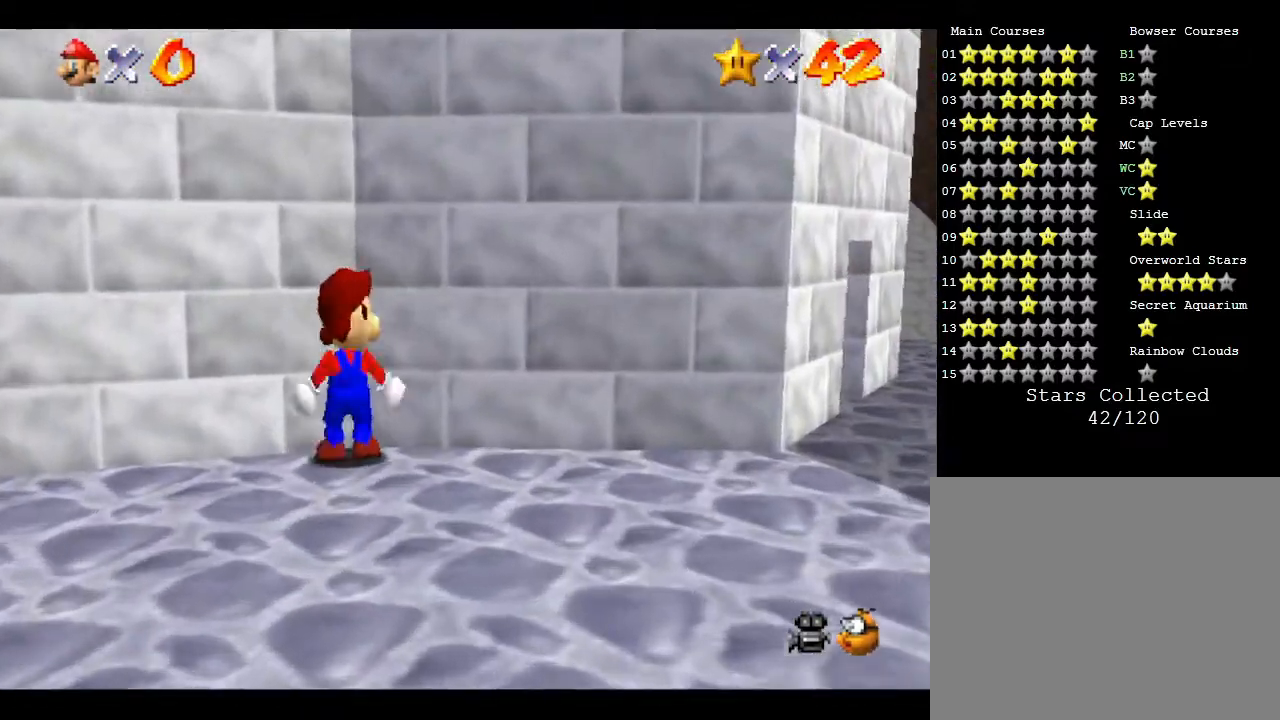
{"buttons": [], "left_stick": "right", "events": [[50, "left_stick", "down-right"], [333, "left_stick", "right"]]}
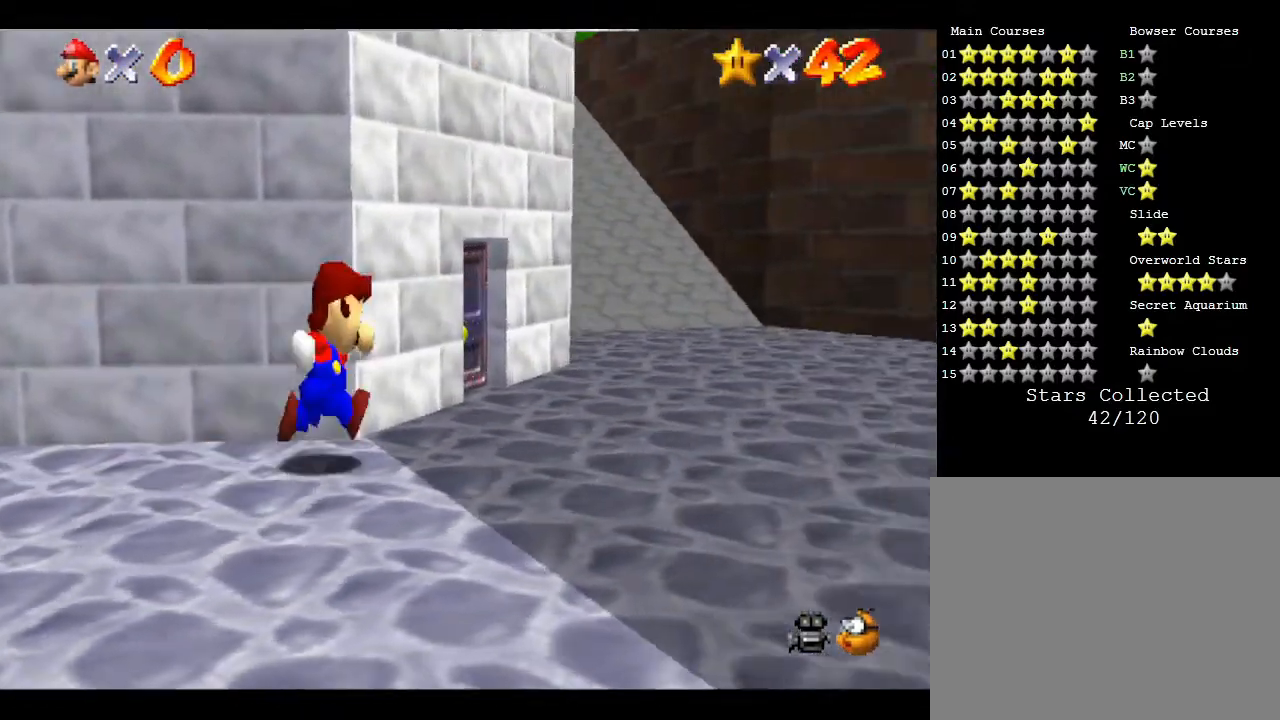
{"buttons": [], "left_stick": "up-left", "events": [[83, "left_stick", "up-right"], [183, "left_stick", "up"], [333, "left_stick", "up-left"]]}
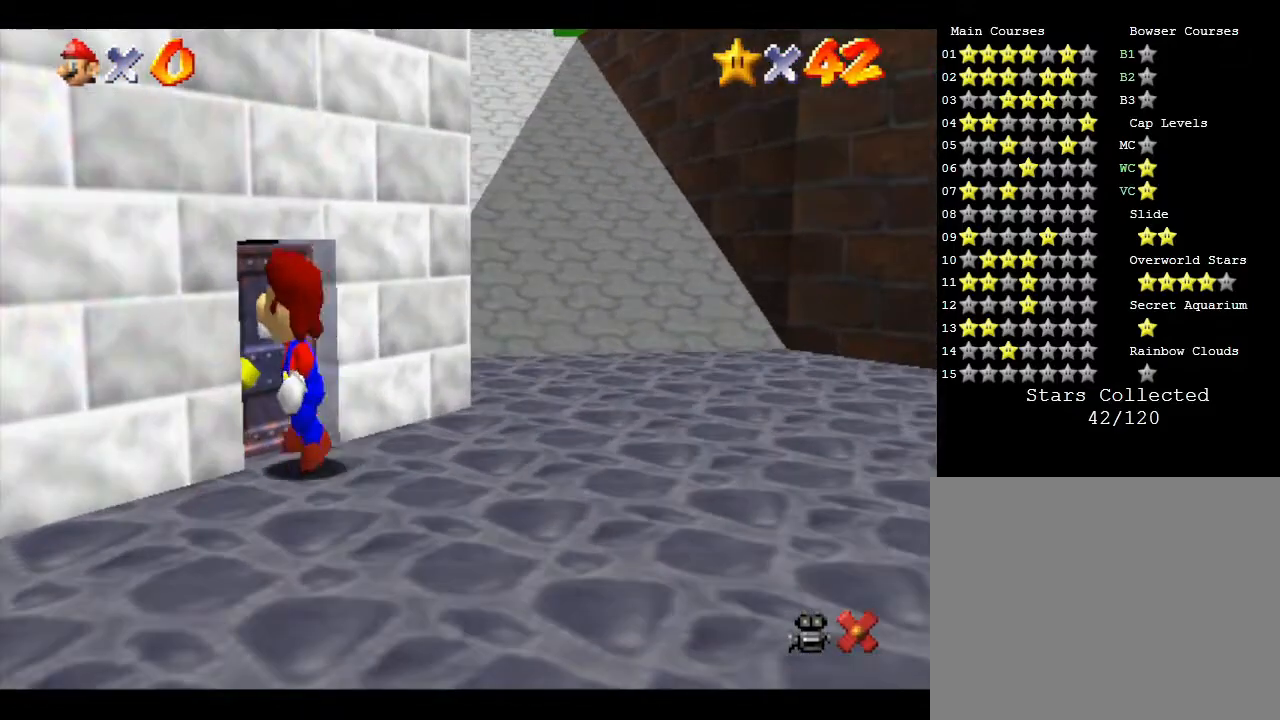
{"buttons": [], "left_stick": "center", "events": [[200, "left_stick", "up"], [317, "left_stick", "center"]]}
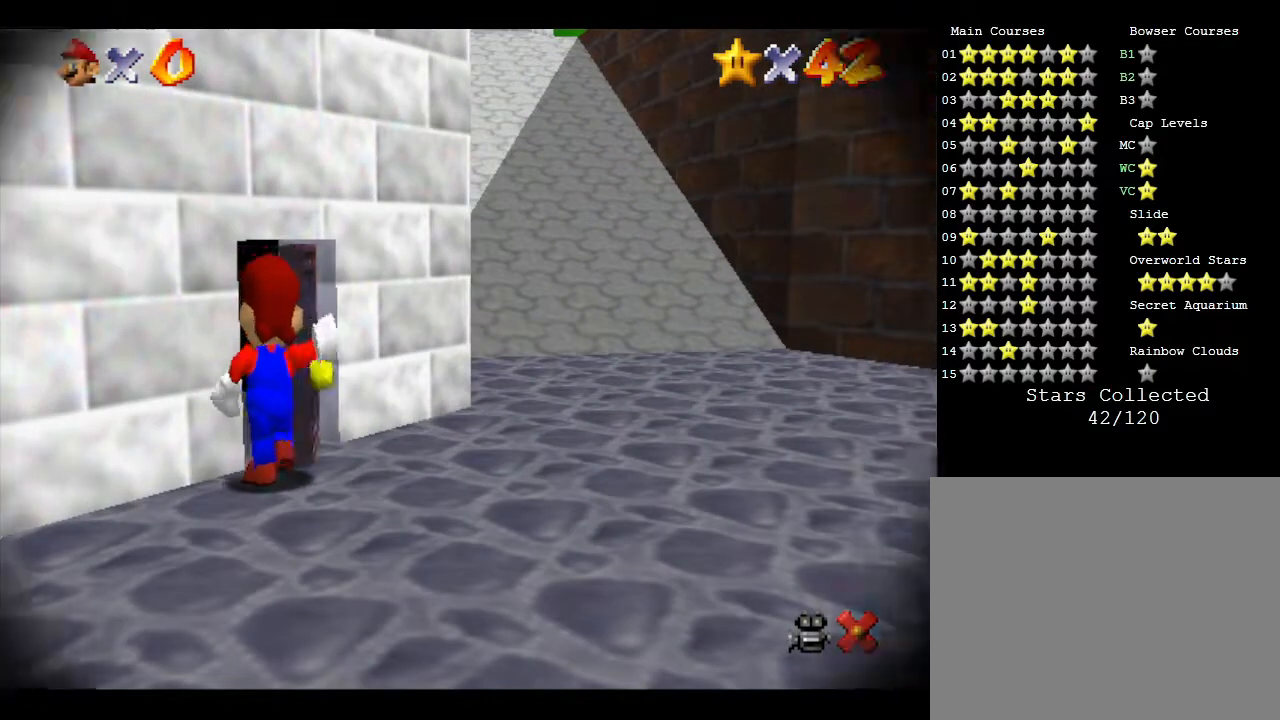
{"buttons": [], "left_stick": "center", "events": []}
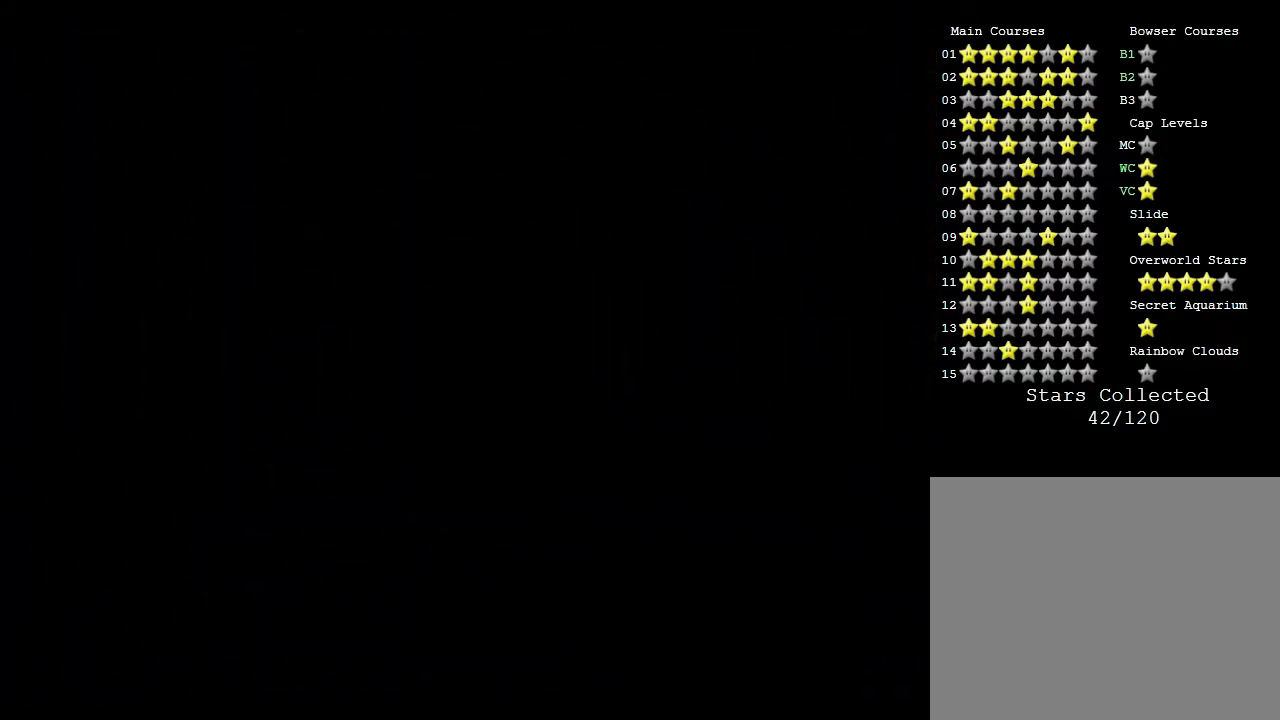
{"buttons": [], "left_stick": "center", "events": []}
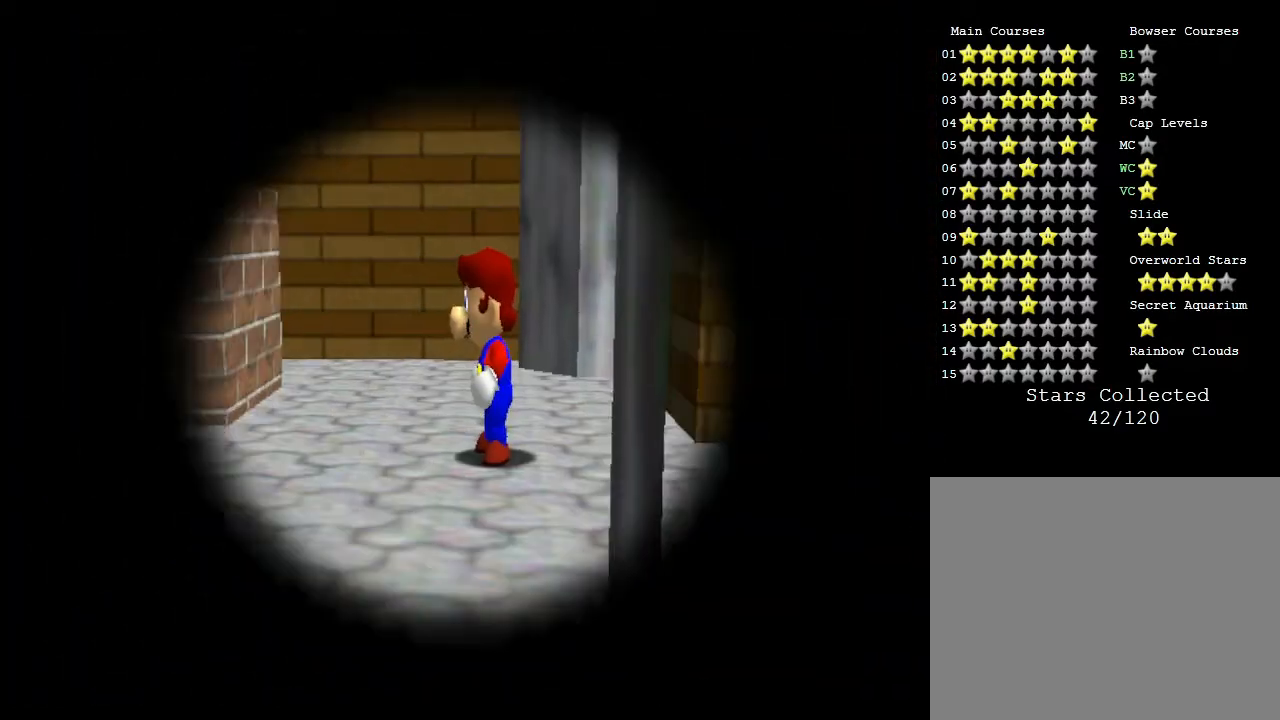
{"buttons": [], "left_stick": "left", "events": [[83, "left_stick", "up"], [400, "left_stick", "left"]]}
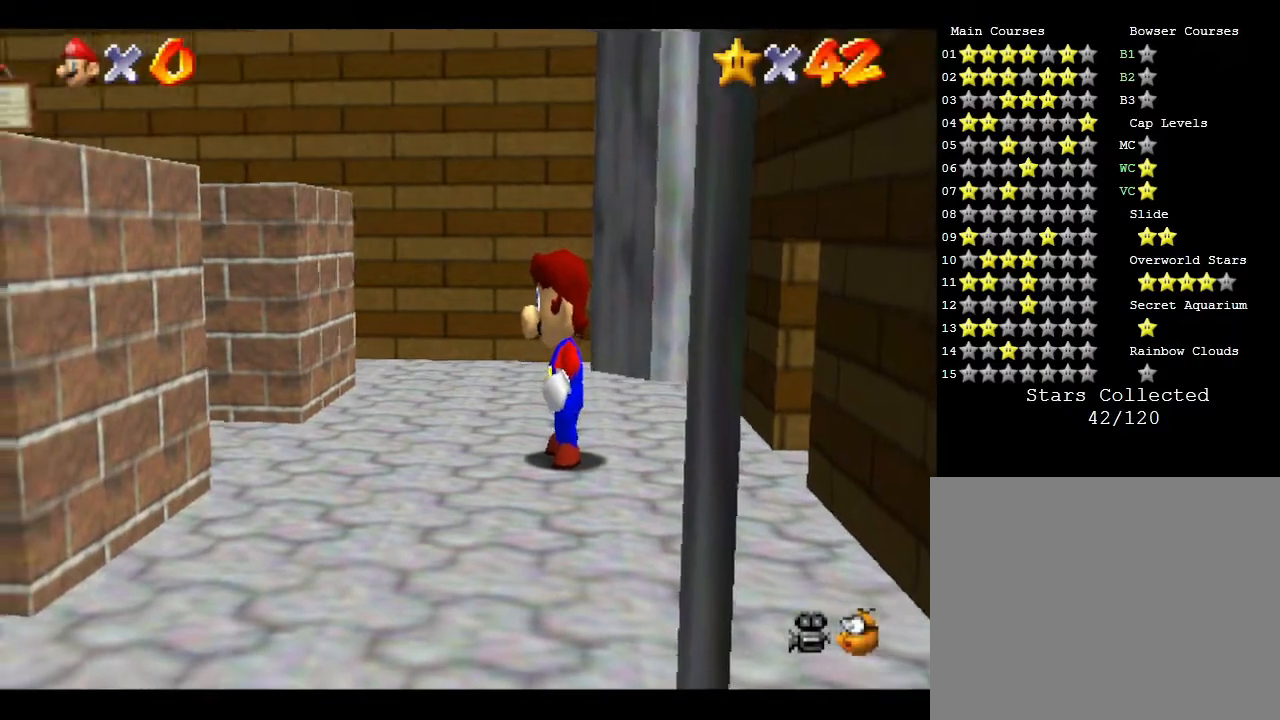
{"buttons": [], "left_stick": "left", "events": []}
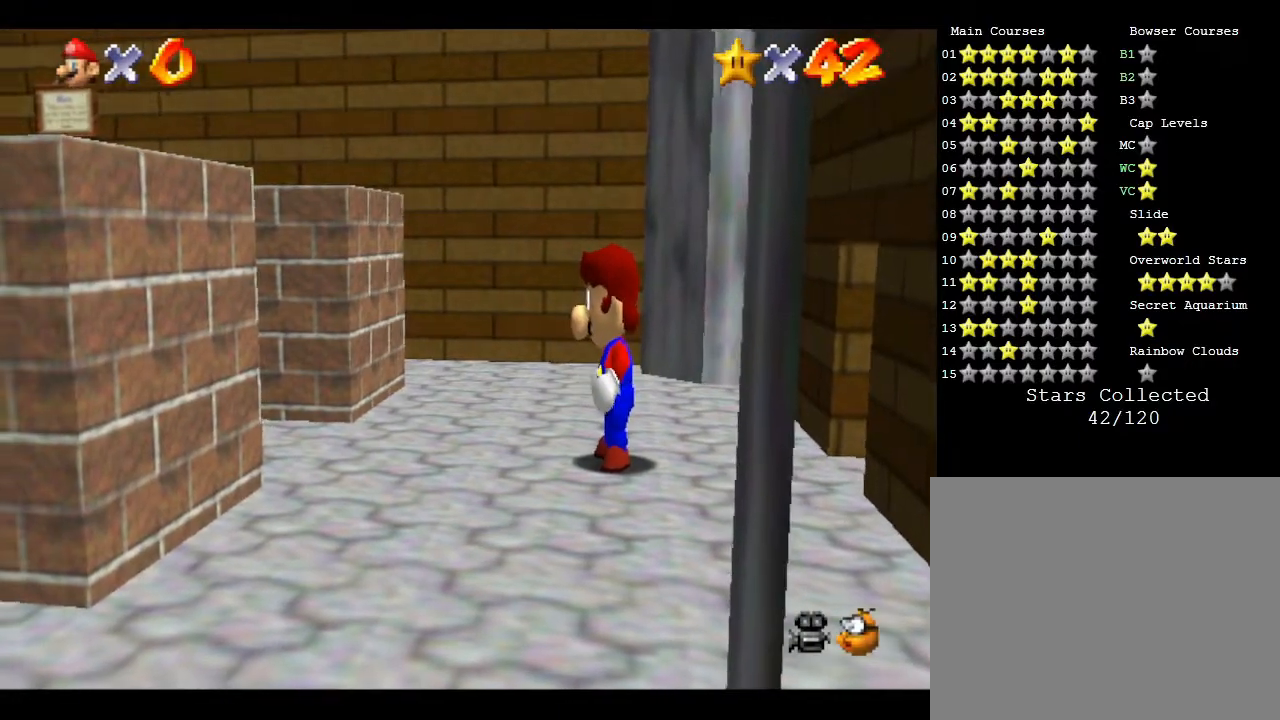
{"buttons": [], "left_stick": "left", "events": []}
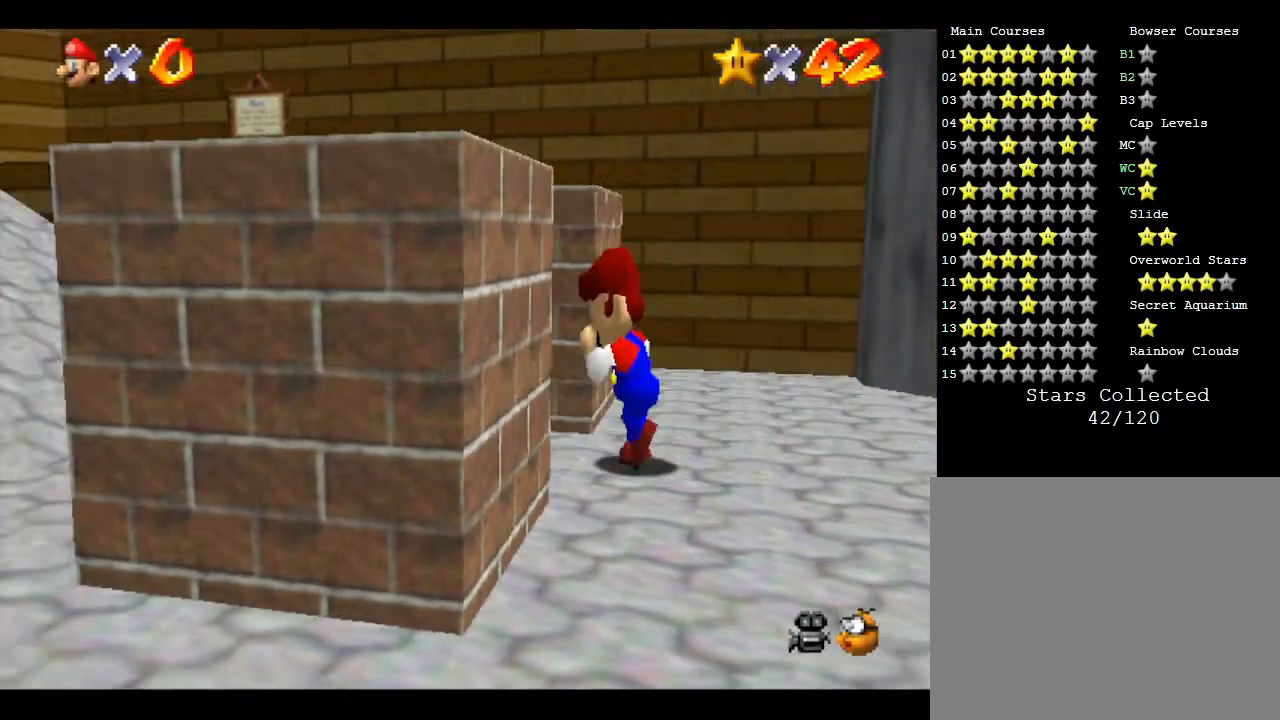
{"buttons": [], "left_stick": "left", "events": []}
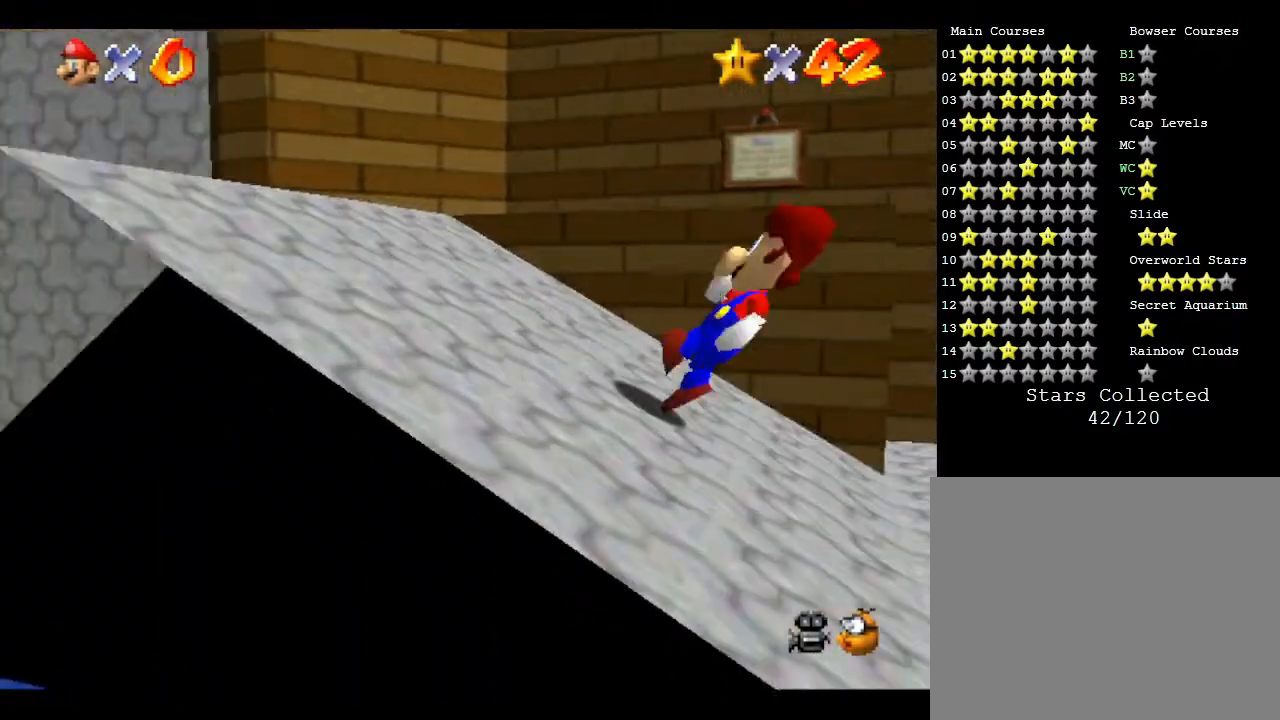
{"buttons": [], "left_stick": "left", "events": []}
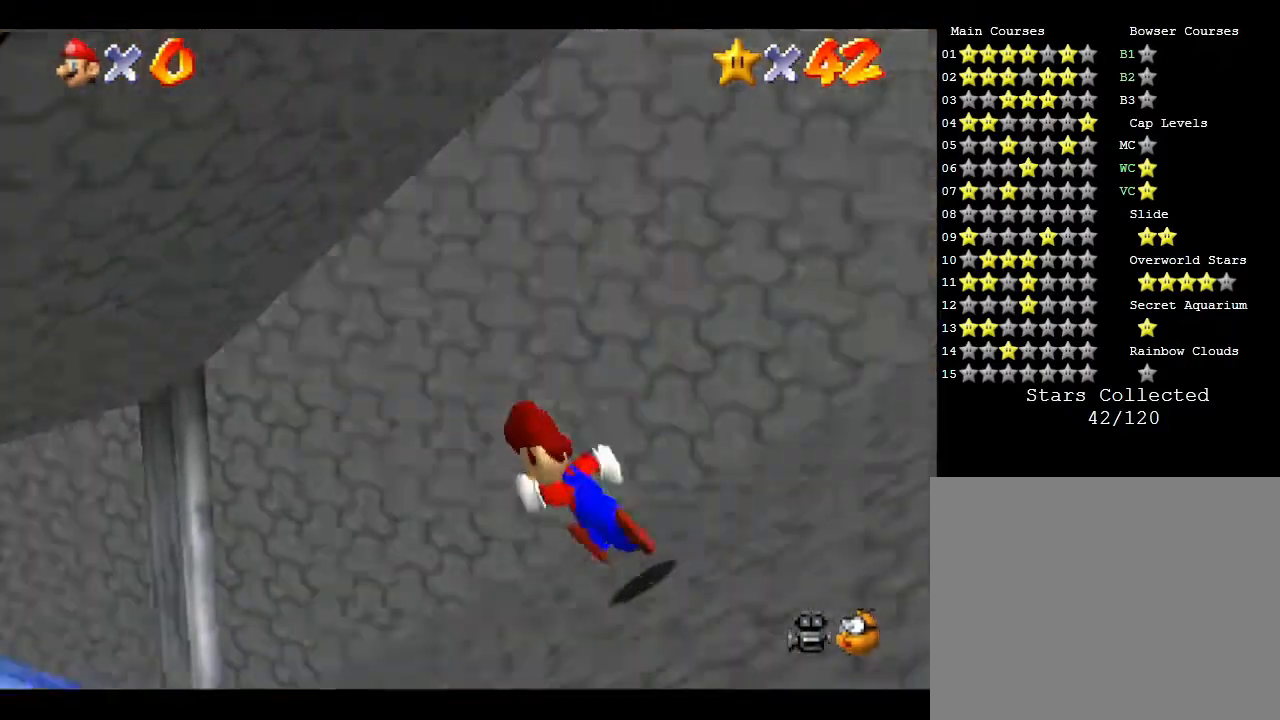
{"buttons": [], "left_stick": "left", "events": []}
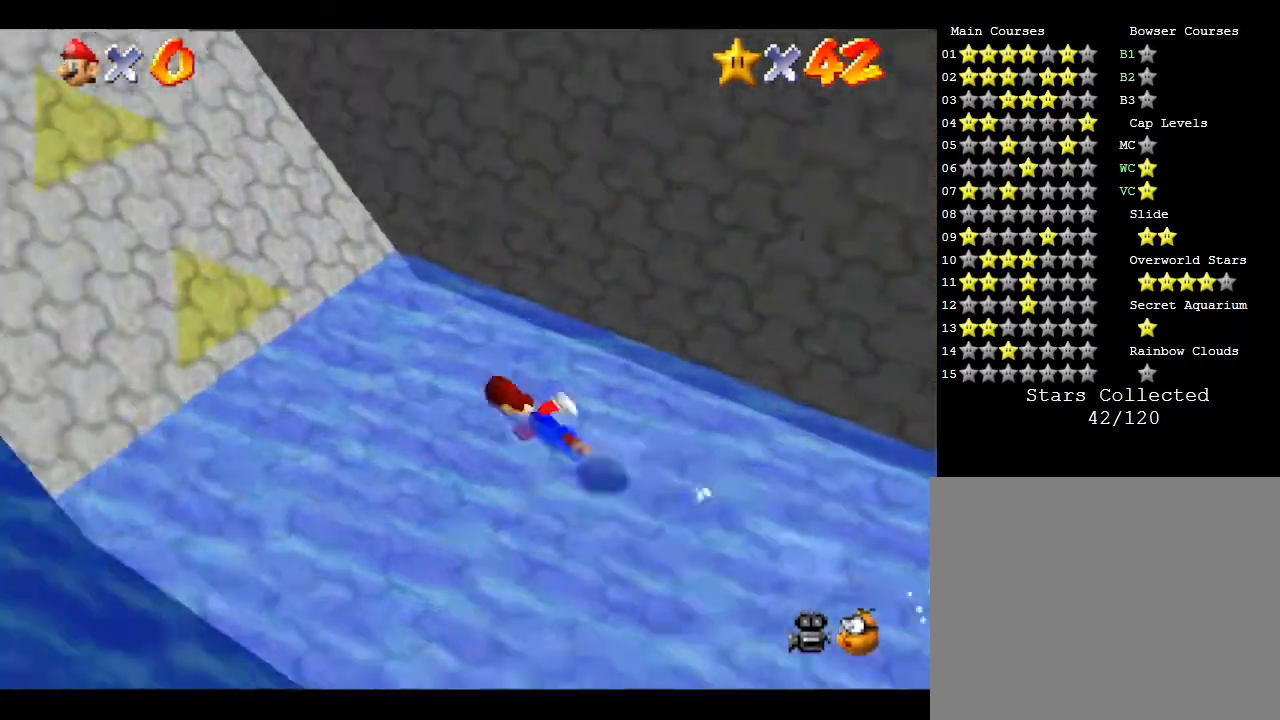
{"buttons": [], "left_stick": "up-left", "events": [[450, "left_stick", "up-left"]]}
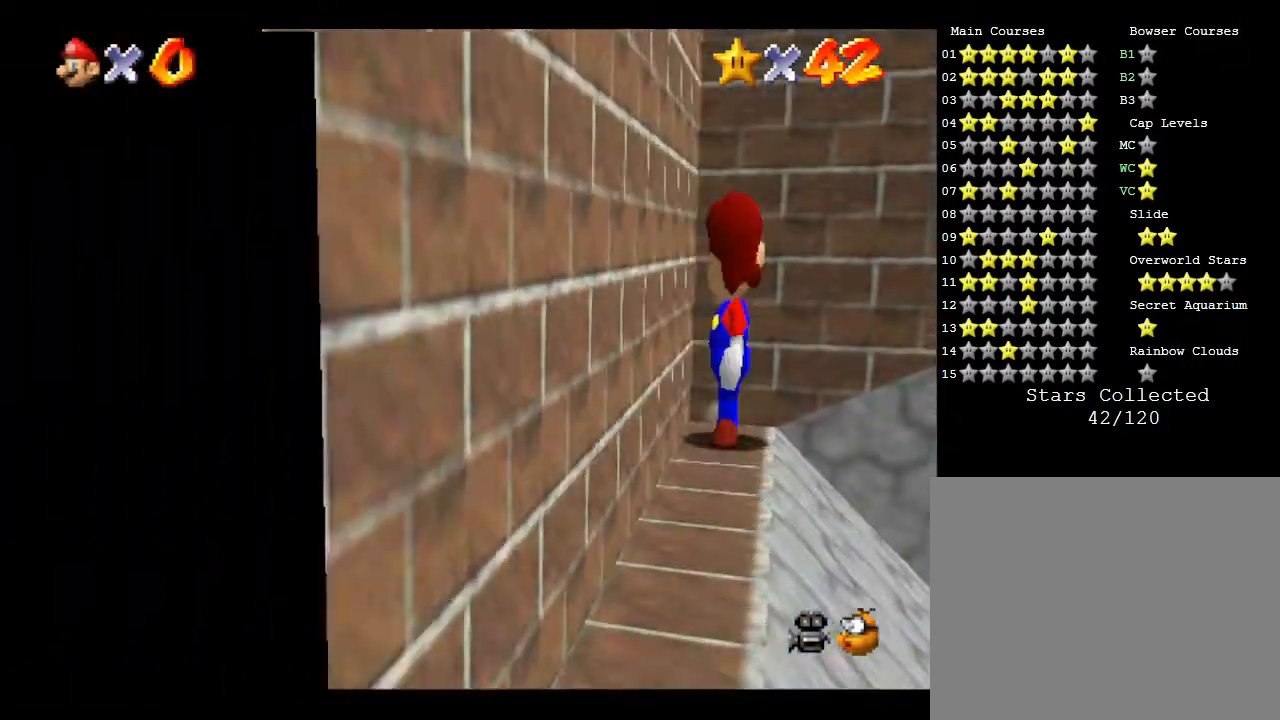
{"buttons": [], "left_stick": "up-left", "events": [[17, "A", "down"], [400, "A", "up"]]}
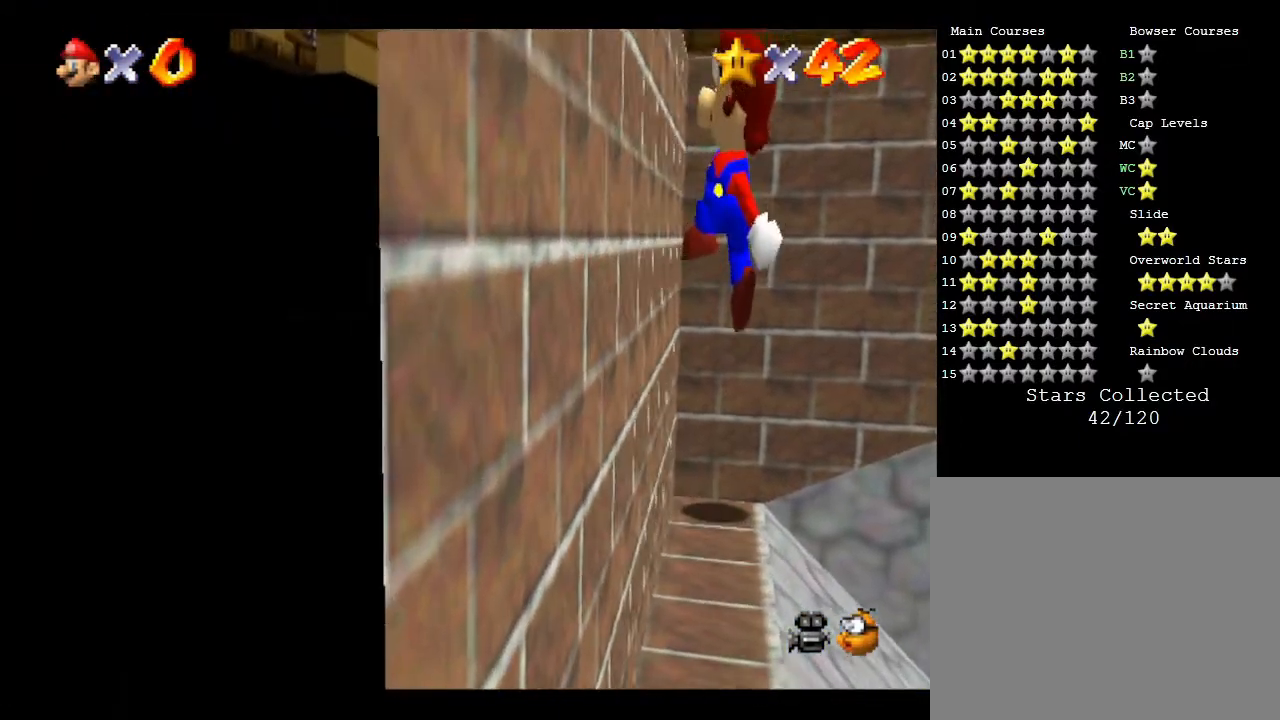
{"buttons": ["A"], "left_stick": "left", "events": [[83, "left_stick", "left"], [333, "A", "down"]]}
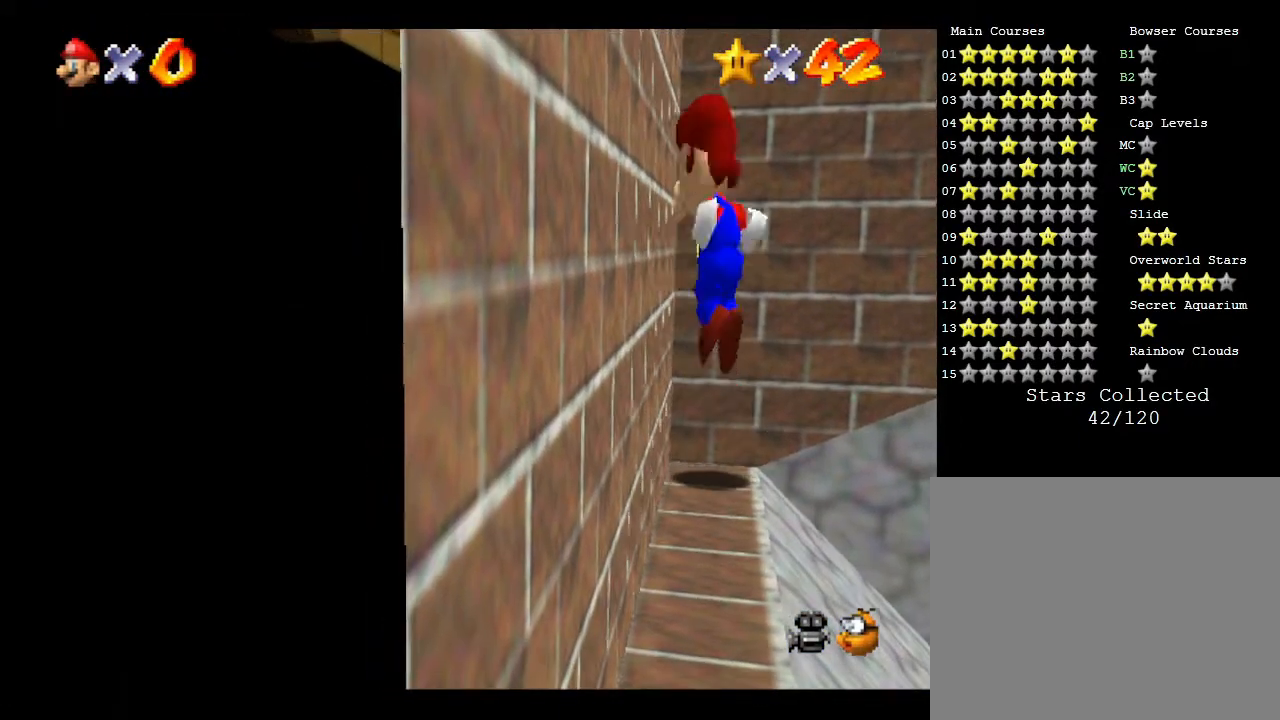
{"buttons": [], "left_stick": "left", "events": [[467, "A", "up"]]}